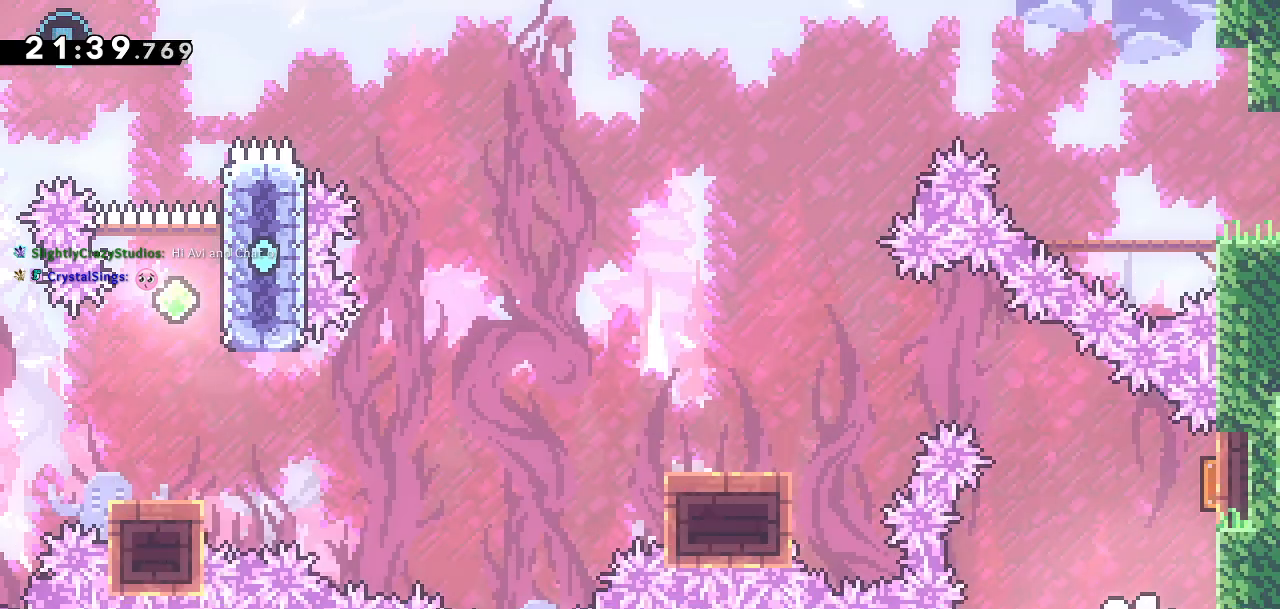
Gameplay with a controller (PlayStation layout); each line is a JSON object with the inputs held at the frame after it. "events" lists button and stick changes between this image and that frame as [ms after this image, input, new state], when the widget could be followed in between.
{"buttons": [], "left_stick": "center", "right_stick": "center", "events": []}
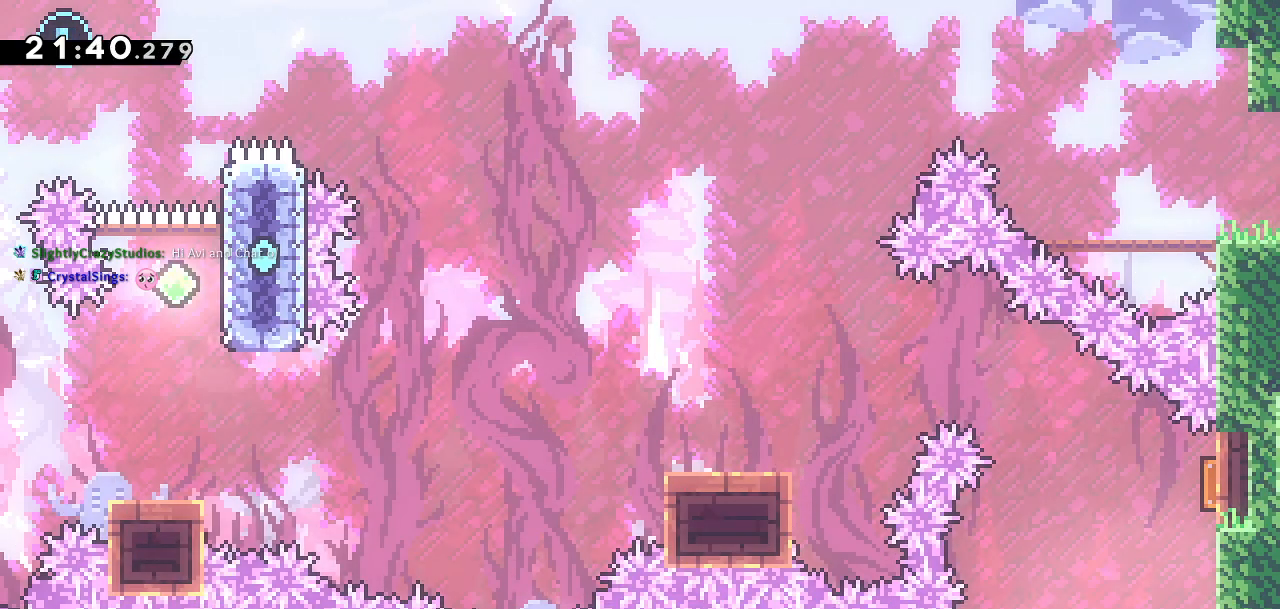
{"buttons": [], "left_stick": "center", "right_stick": "center", "events": []}
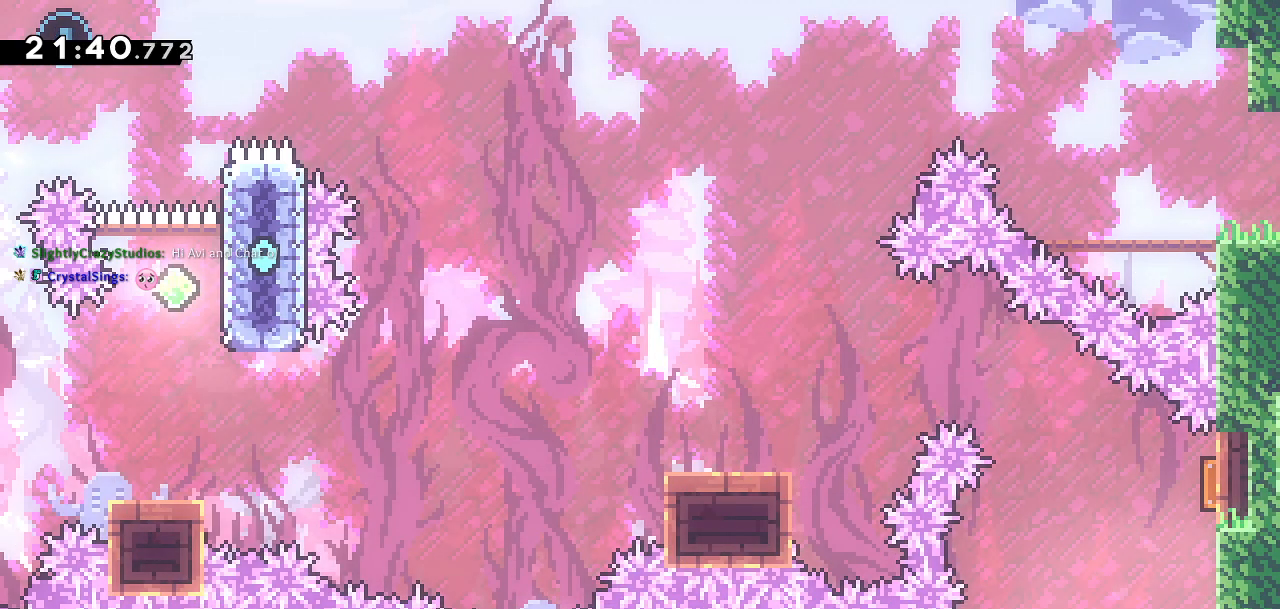
{"buttons": [], "left_stick": "center", "right_stick": "center", "events": []}
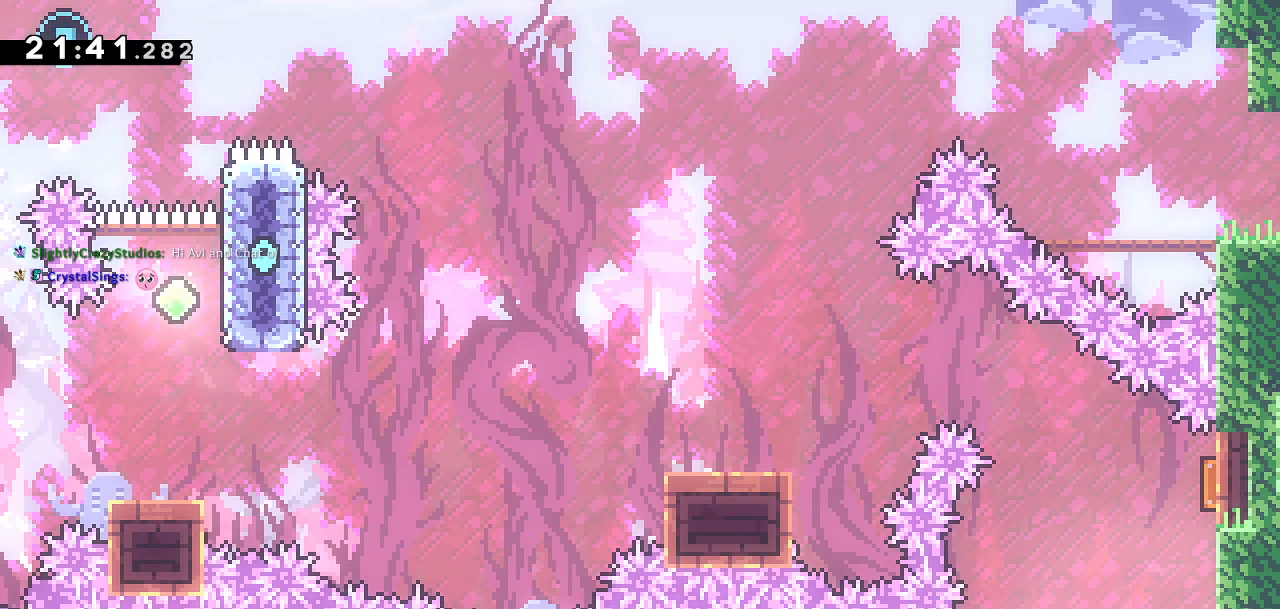
{"buttons": [], "left_stick": "center", "right_stick": "center", "events": [[200, "DPAD_RIGHT", "down"], [383, "DPAD_RIGHT", "up"]]}
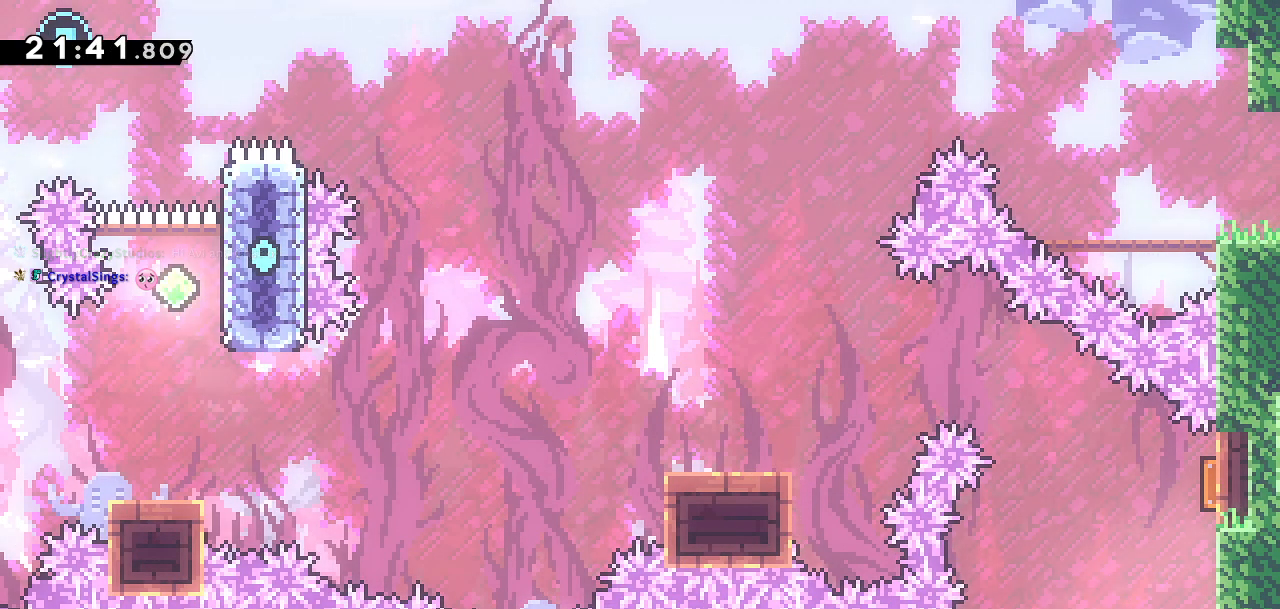
{"buttons": ["DPAD_LEFT"], "left_stick": "center", "right_stick": "center", "events": [[117, "DPAD_UP", "down"], [133, "SQUARE", "down"], [367, "DPAD_LEFT", "down"], [400, "DPAD_UP", "up"], [417, "SQUARE", "up"]]}
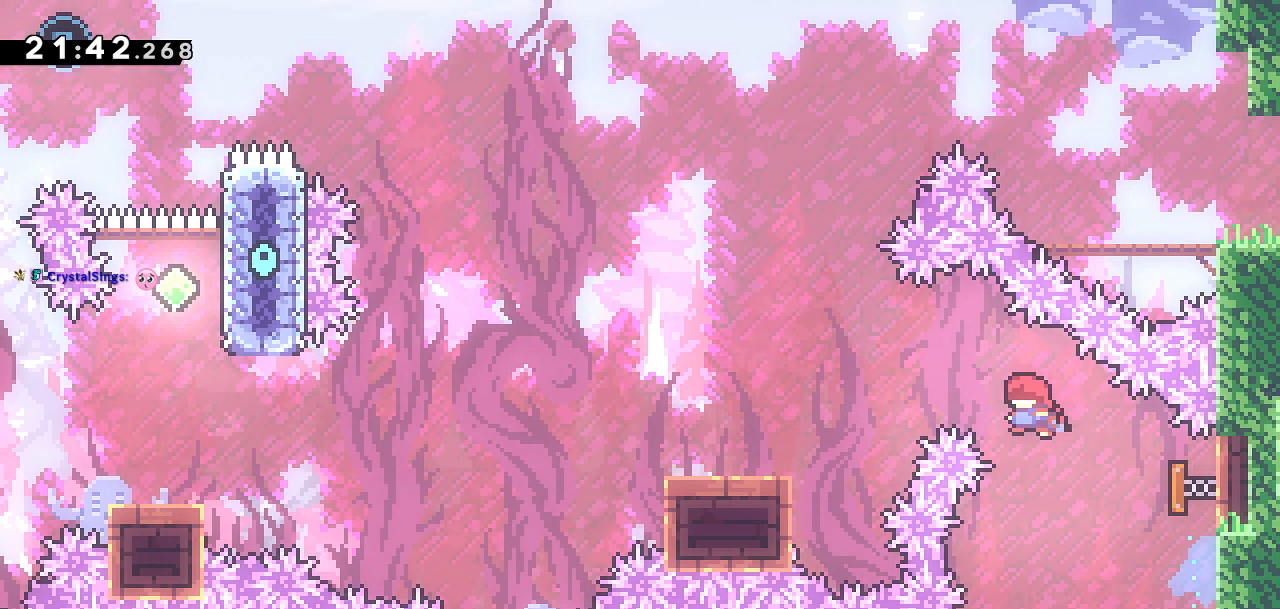
{"buttons": ["SQUARE", "DPAD_DOWN", "DPAD_LEFT"], "left_stick": "center", "right_stick": "center", "events": [[17, "DPAD_DOWN", "down"], [383, "SQUARE", "down"]]}
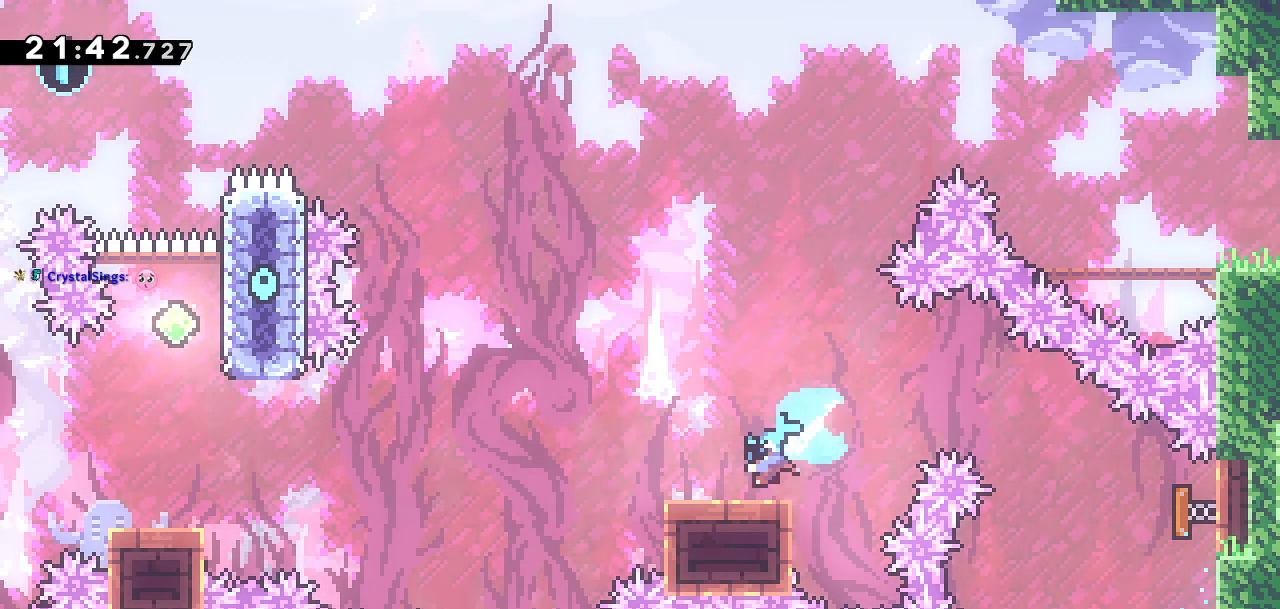
{"buttons": ["CROSS", "DPAD_DOWN", "DPAD_LEFT"], "left_stick": "center", "right_stick": "center", "events": [[50, "SQUARE", "up"], [67, "CROSS", "down"]]}
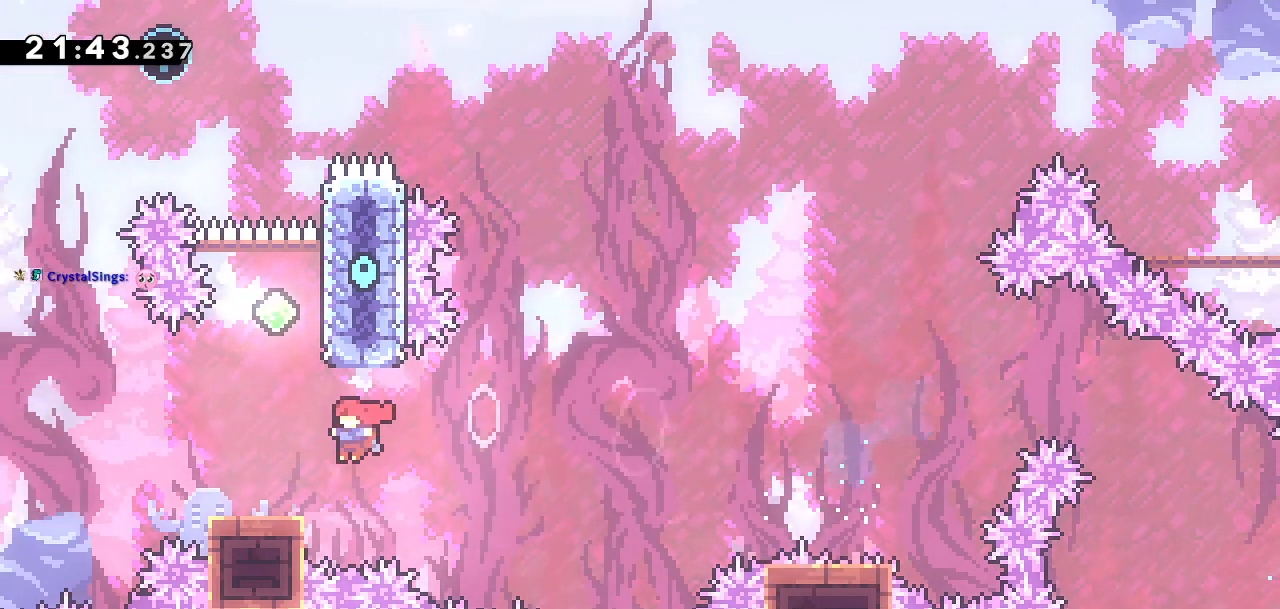
{"buttons": ["CROSS", "DPAD_UP", "DPAD_RIGHT"], "left_stick": "center", "right_stick": "center"}
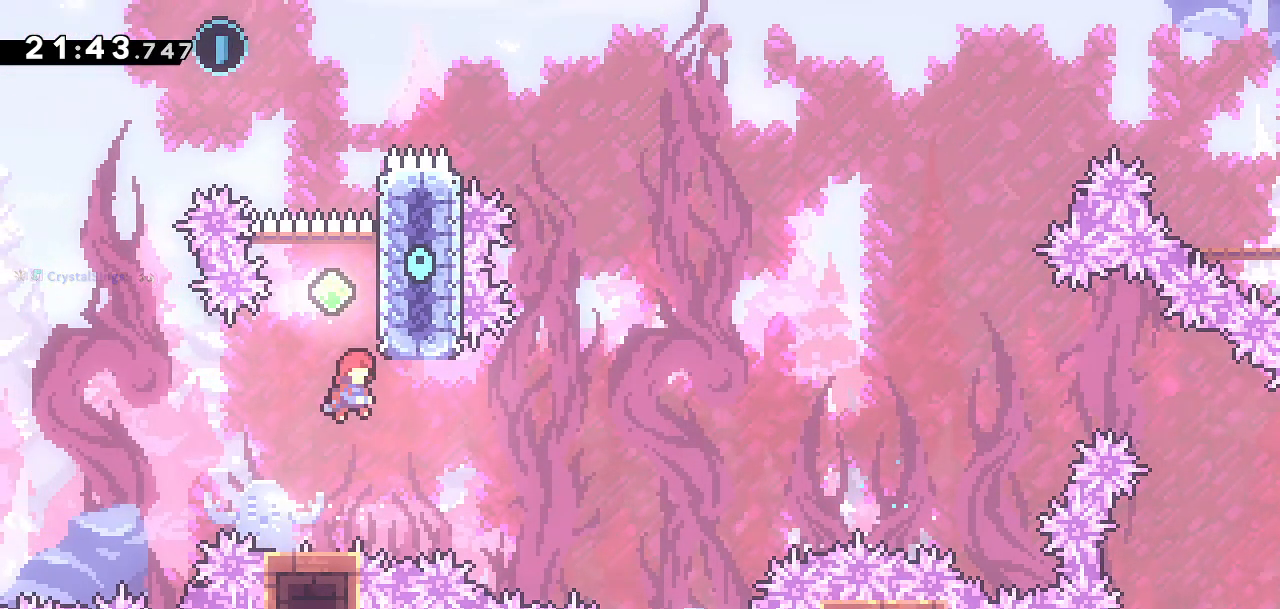
{"buttons": ["CROSS", "DPAD_UP", "DPAD_LEFT"], "left_stick": "center", "right_stick": "center", "events": [[17, "CROSS", "up"], [17, "DPAD_RIGHT", "up"], [83, "SQUARE", "down"], [83, "right_stick", "right"], [233, "SQUARE", "up"], [250, "CROSS", "down"], [300, "right_stick", "center"], [317, "DPAD_LEFT", "down"]]}
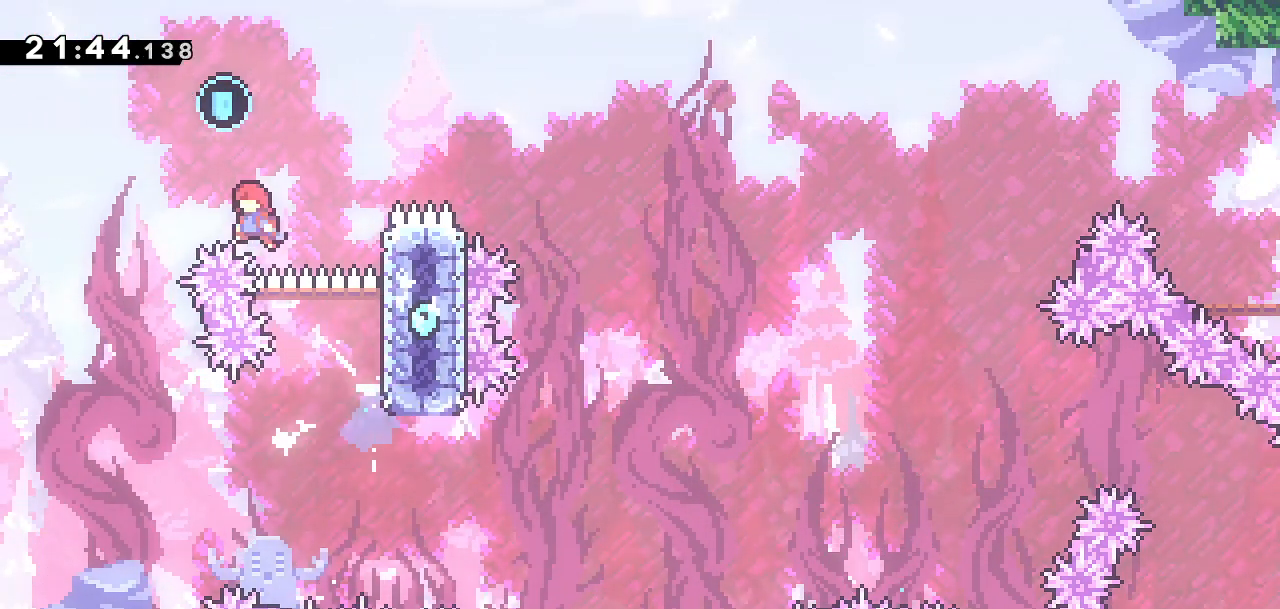
{"buttons": ["SQUARE", "DPAD_UP", "DPAD_RIGHT"], "left_stick": "center", "right_stick": "center", "events": [[83, "DPAD_LEFT", "up"], [117, "DPAD_RIGHT", "down"], [167, "CROSS", "up"], [283, "SQUARE", "down"]]}
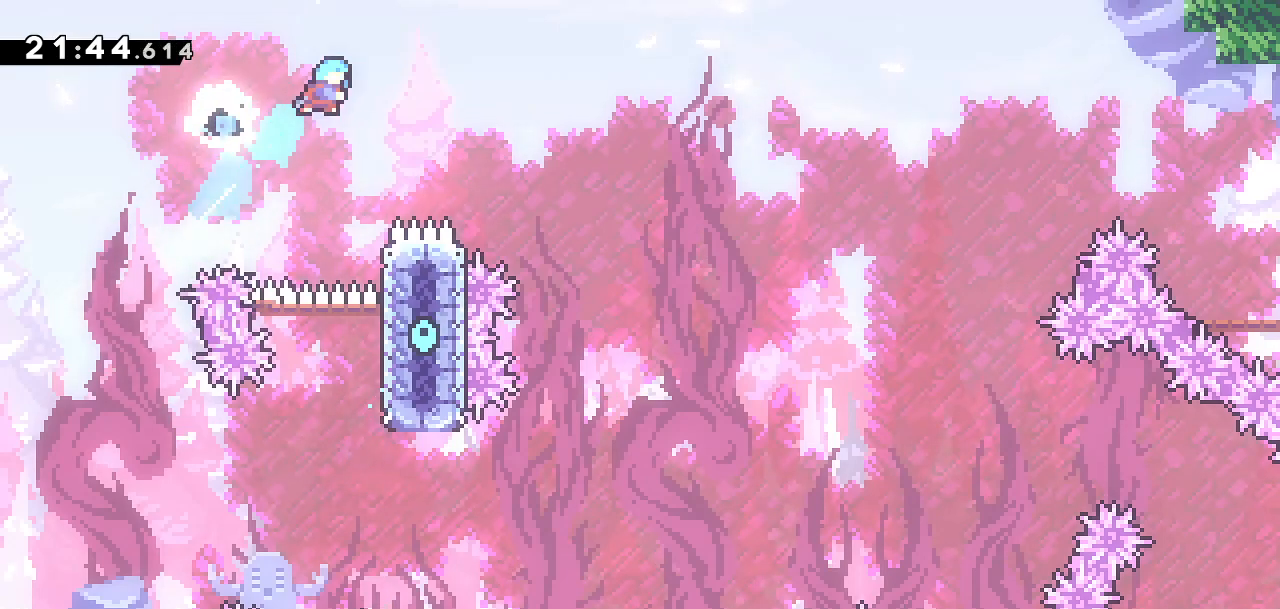
{"buttons": ["DPAD_UP", "DPAD_LEFT"], "left_stick": "center", "right_stick": "center", "events": [[483, "DPAD_RIGHT", "up"], [500, "DPAD_LEFT", "down"], [500, "SQUARE", "up"]]}
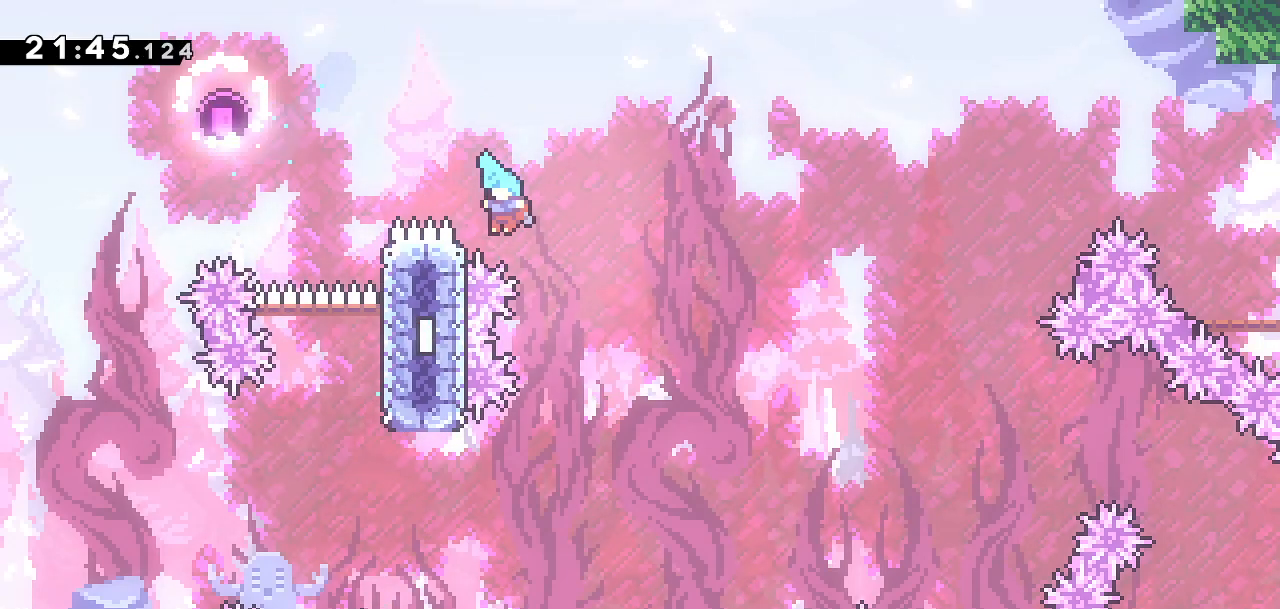
{"buttons": ["DPAD_RIGHT"], "left_stick": "center", "right_stick": "center", "events": [[217, "DPAD_LEFT", "up"], [233, "DPAD_RIGHT", "down"], [233, "DPAD_UP", "up"], [283, "CROSS", "down"], [483, "CROSS", "up"]]}